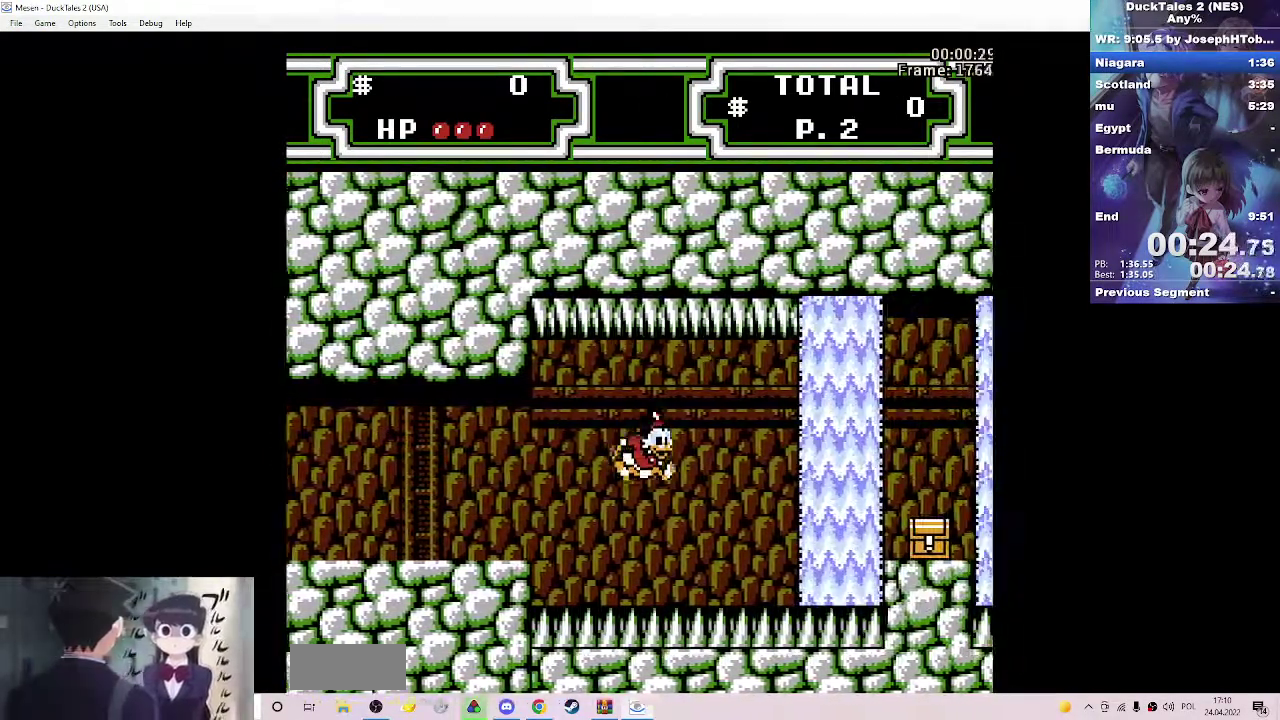
Gameplay with a controller (Nintendo layout); each line is a JSON object with the inputs held at the frame after it. "events" lists button and stick changes between this image and that frame as [ms after this image, input, new state], when the widget could be followed in between. Not read: L3 R3 START.
{"buttons": ["DPAD_RIGHT"], "events": [[100, "A", "down"], [100, "B", "down"], [350, "A", "up"], [350, "B", "up"]]}
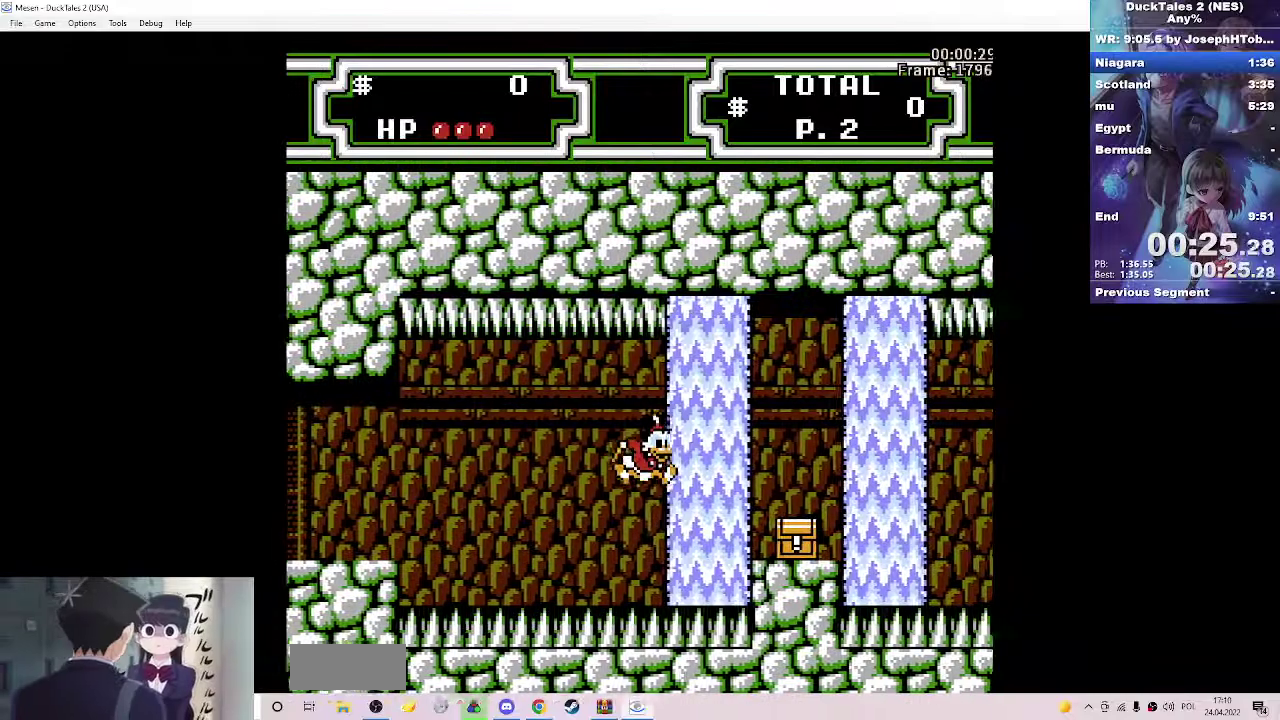
{"buttons": ["A", "B", "DPAD_RIGHT"], "events": [[133, "A", "down"], [133, "B", "down"]]}
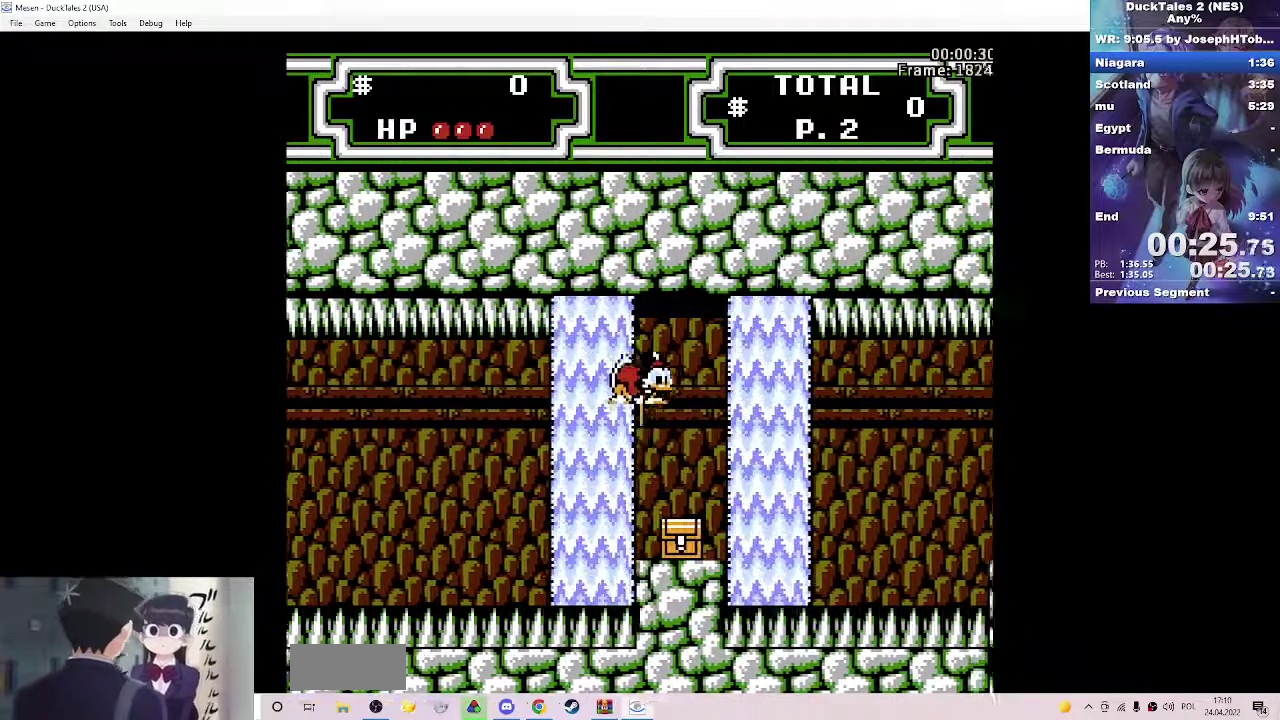
{"buttons": ["A", "B", "DPAD_RIGHT"], "events": []}
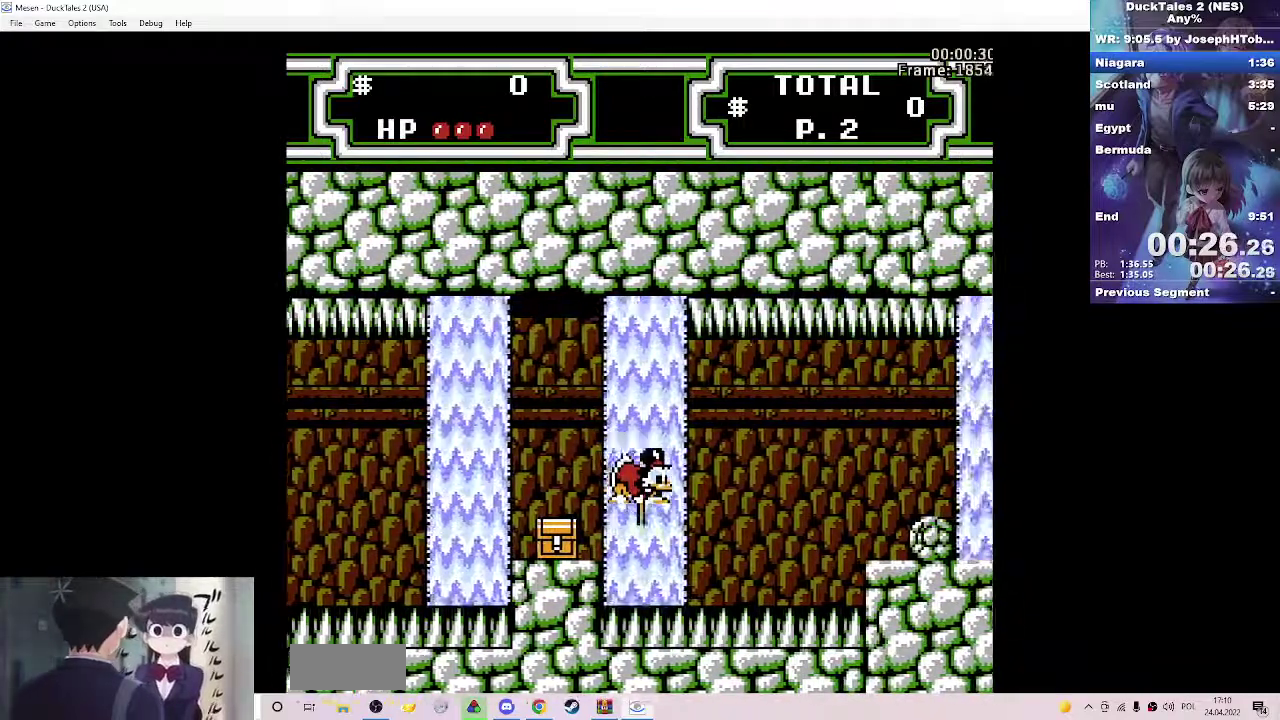
{"buttons": ["A", "B", "DPAD_RIGHT"], "events": [[250, "A", "up"], [250, "B", "up"], [433, "B", "down"], [467, "A", "down"]]}
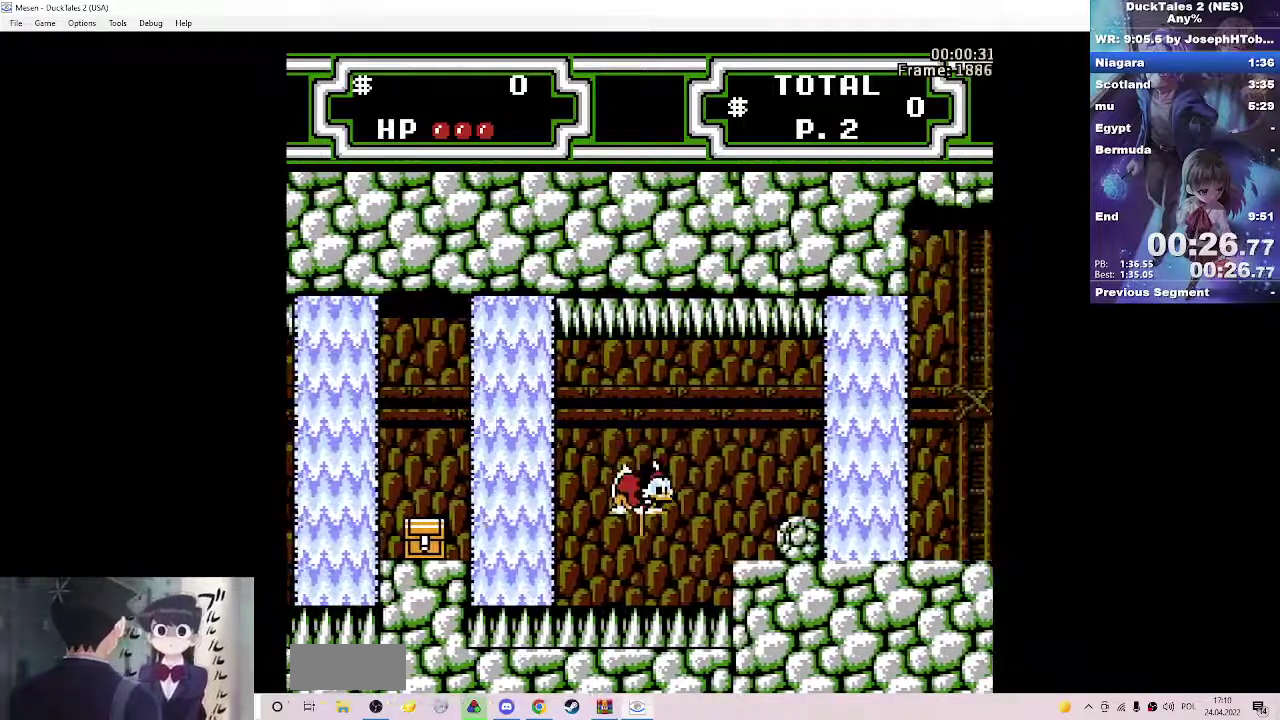
{"buttons": ["DPAD_RIGHT"], "events": [[333, "A", "up"], [333, "B", "up"]]}
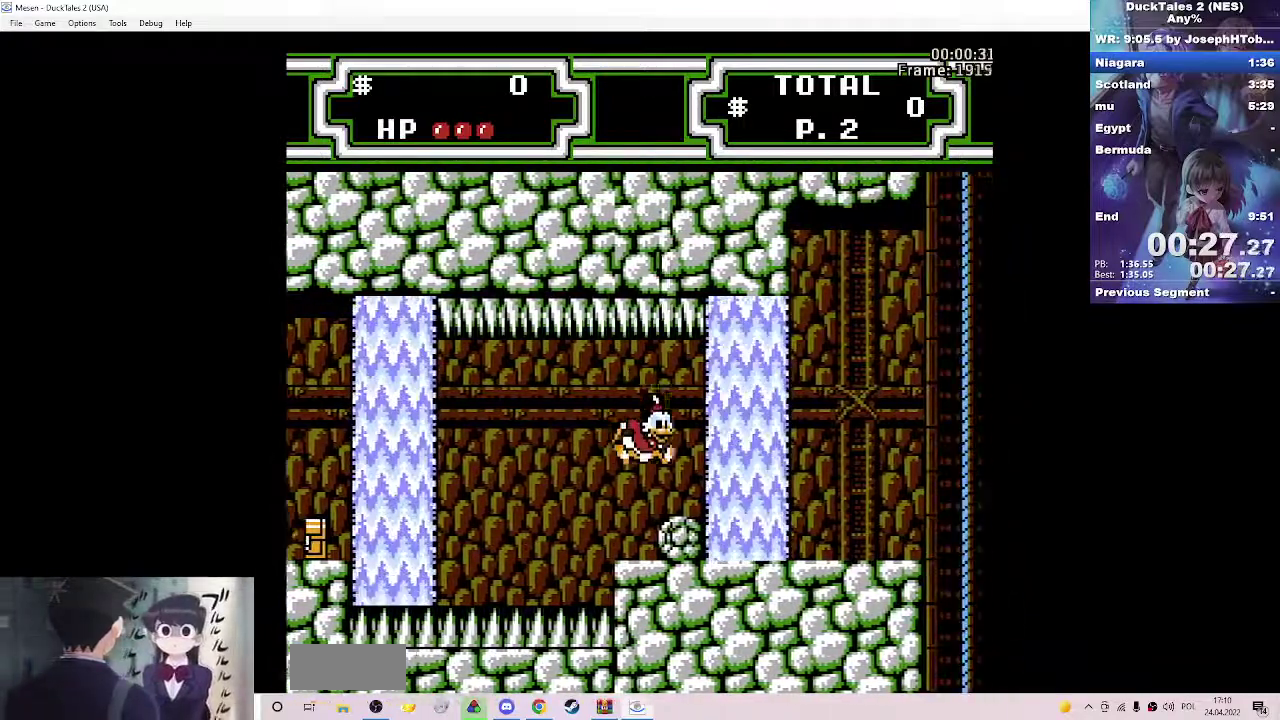
{"buttons": ["DPAD_RIGHT"], "events": [[267, "A", "down"], [433, "A", "up"]]}
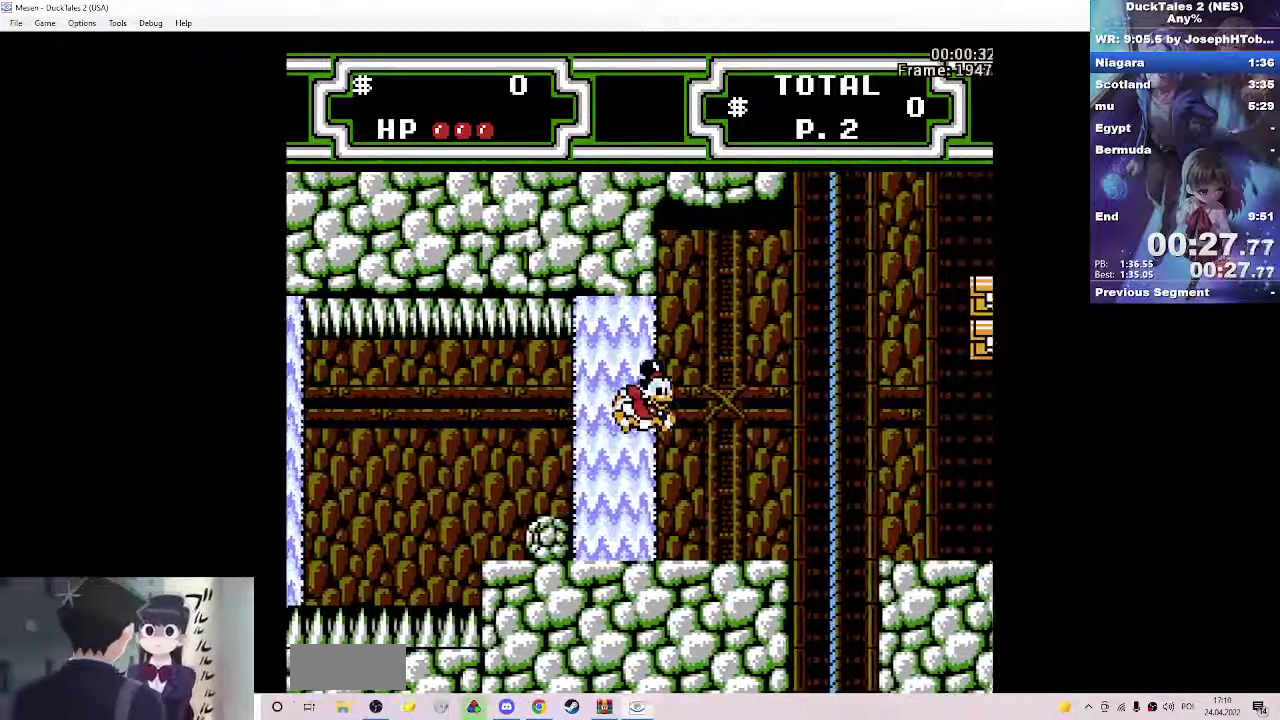
{"buttons": ["A", "B", "DPAD_RIGHT"], "events": [[133, "A", "down"], [133, "B", "down"]]}
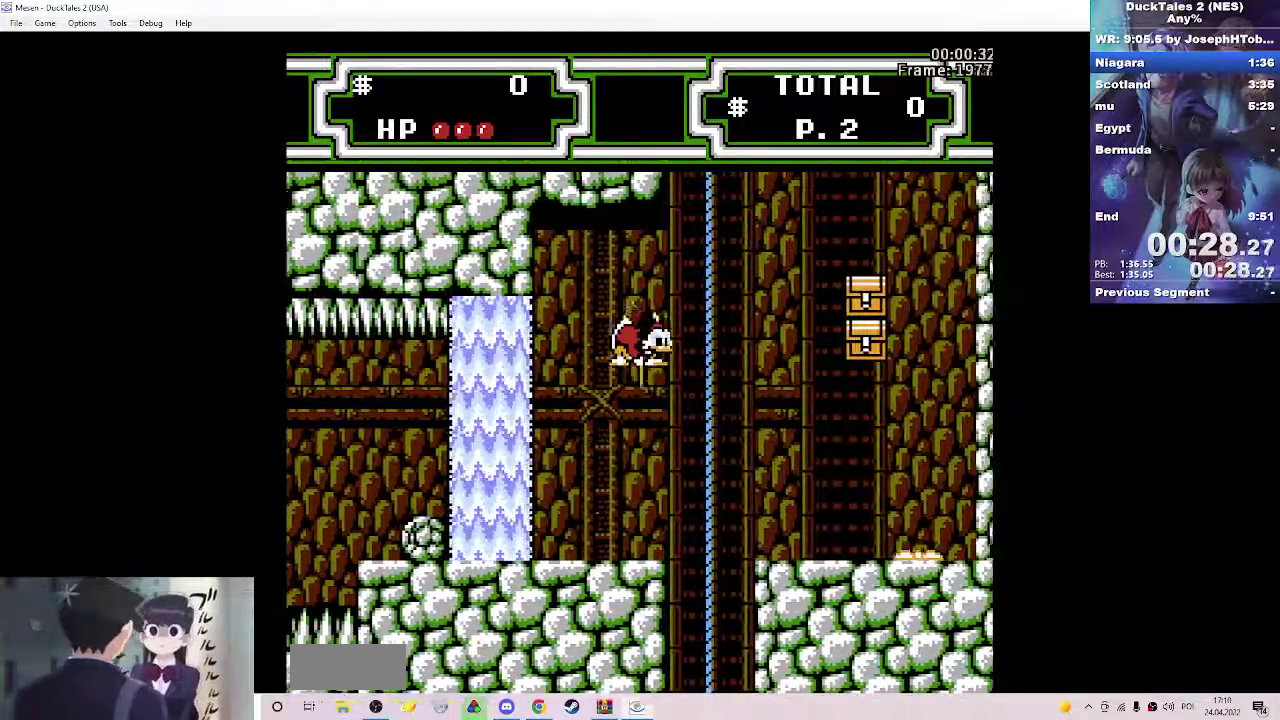
{"buttons": ["DPAD_UP"], "events": [[233, "DPAD_UP", "down"], [317, "DPAD_RIGHT", "up"], [350, "A", "up"], [400, "B", "up"]]}
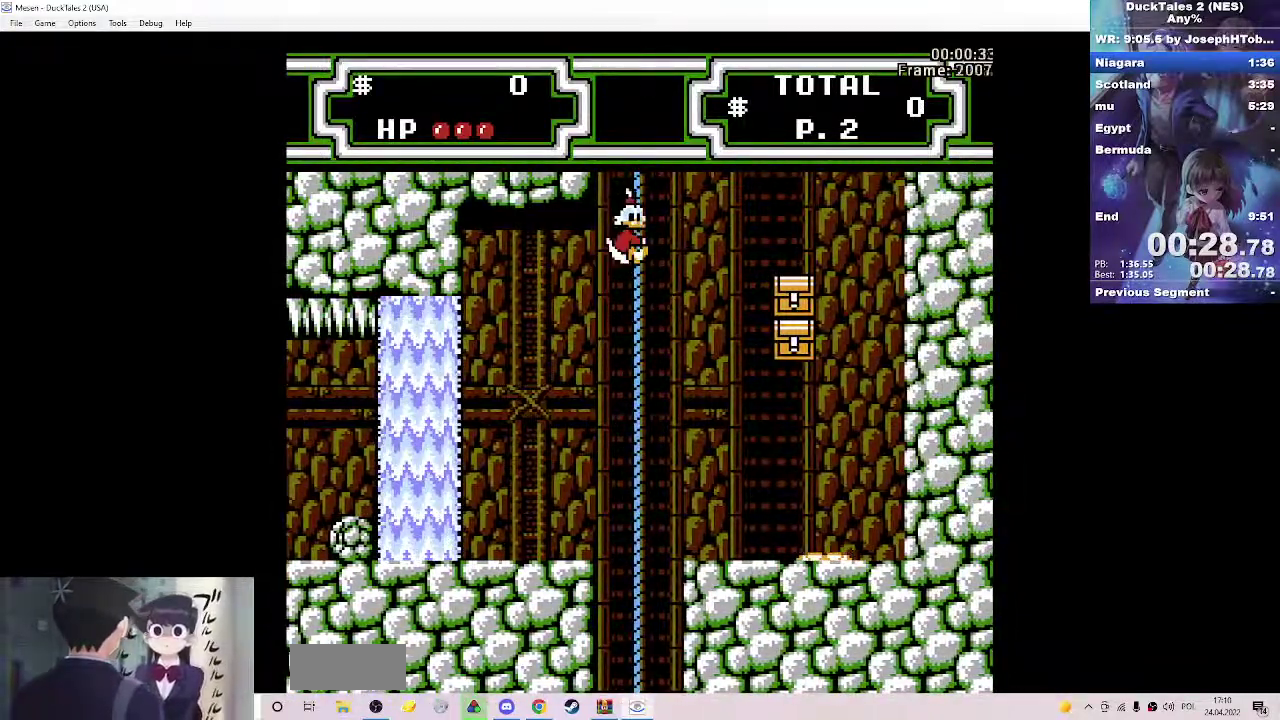
{"buttons": ["DPAD_UP"], "events": []}
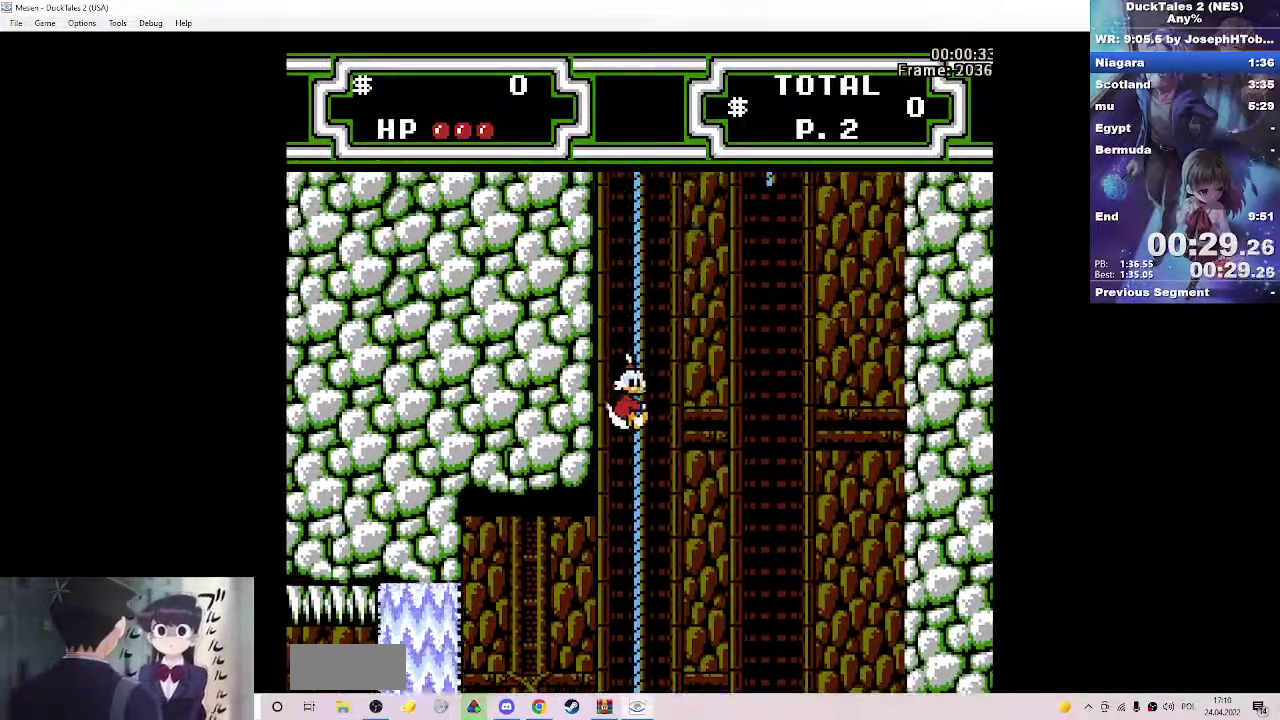
{"buttons": ["DPAD_UP"], "events": []}
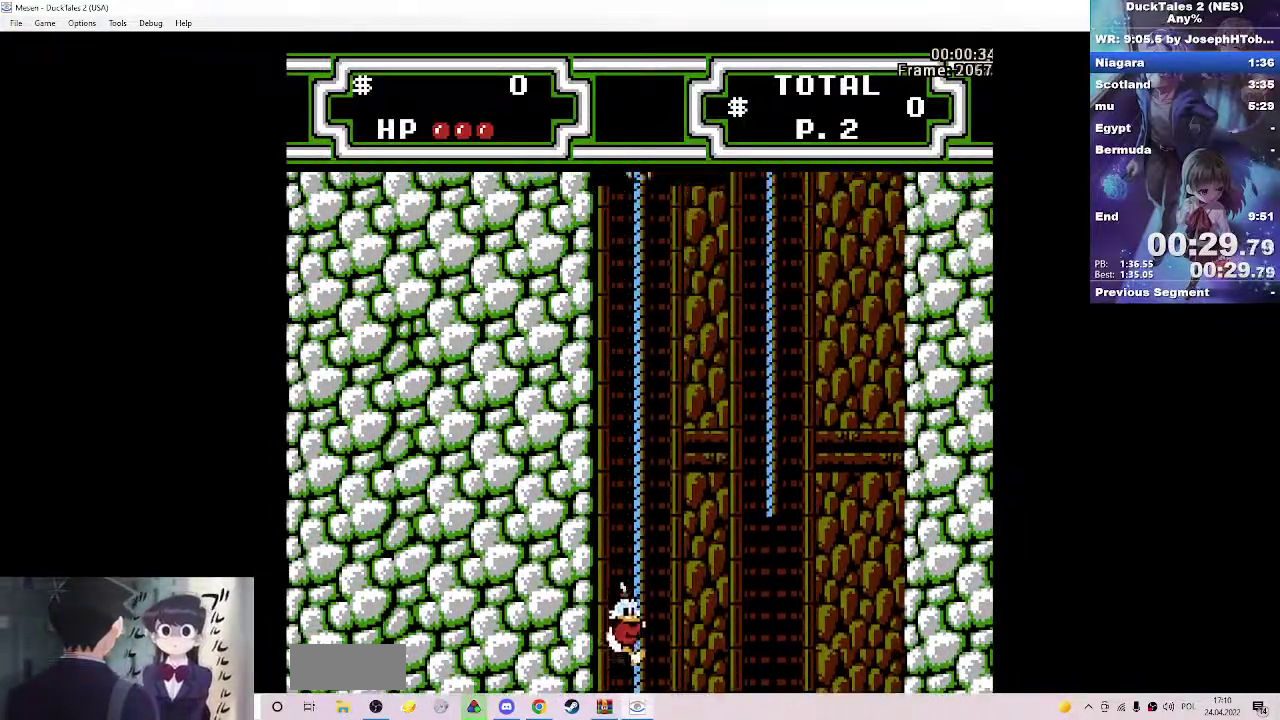
{"buttons": ["DPAD_UP"], "events": []}
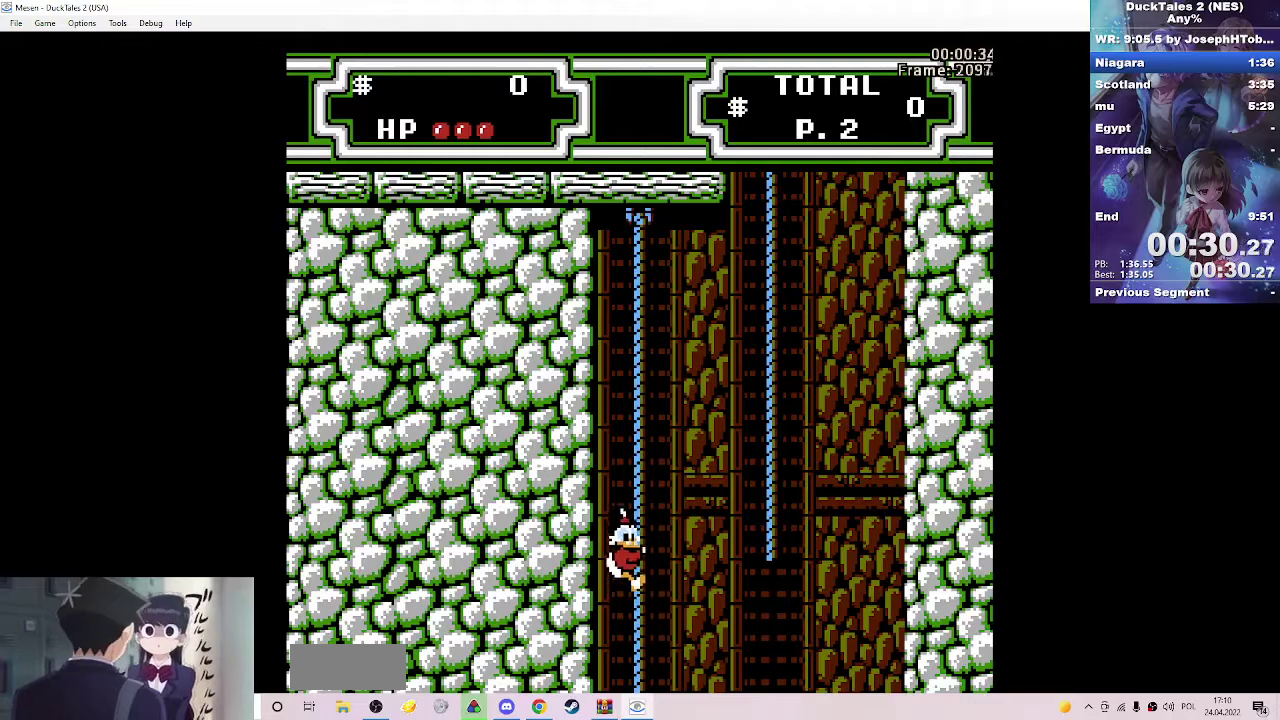
{"buttons": ["DPAD_UP"], "events": []}
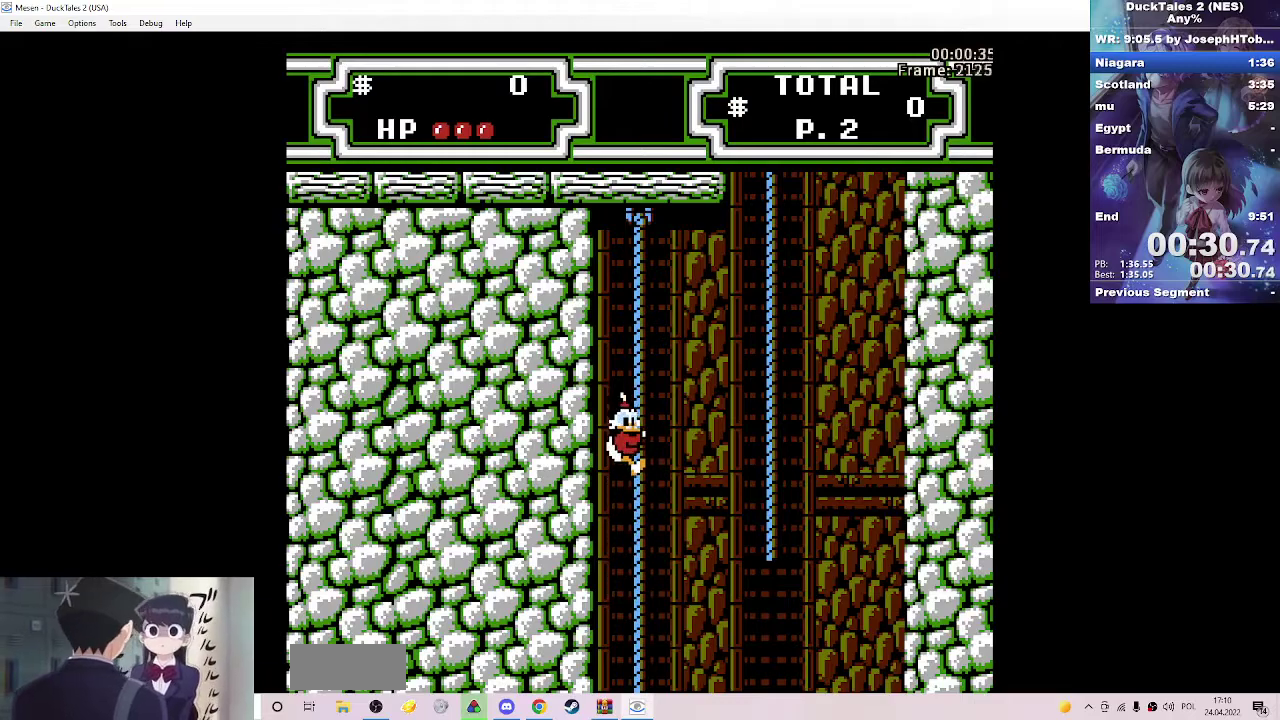
{"buttons": ["DPAD_RIGHT"], "events": [[500, "DPAD_RIGHT", "down"], [500, "DPAD_UP", "up"]]}
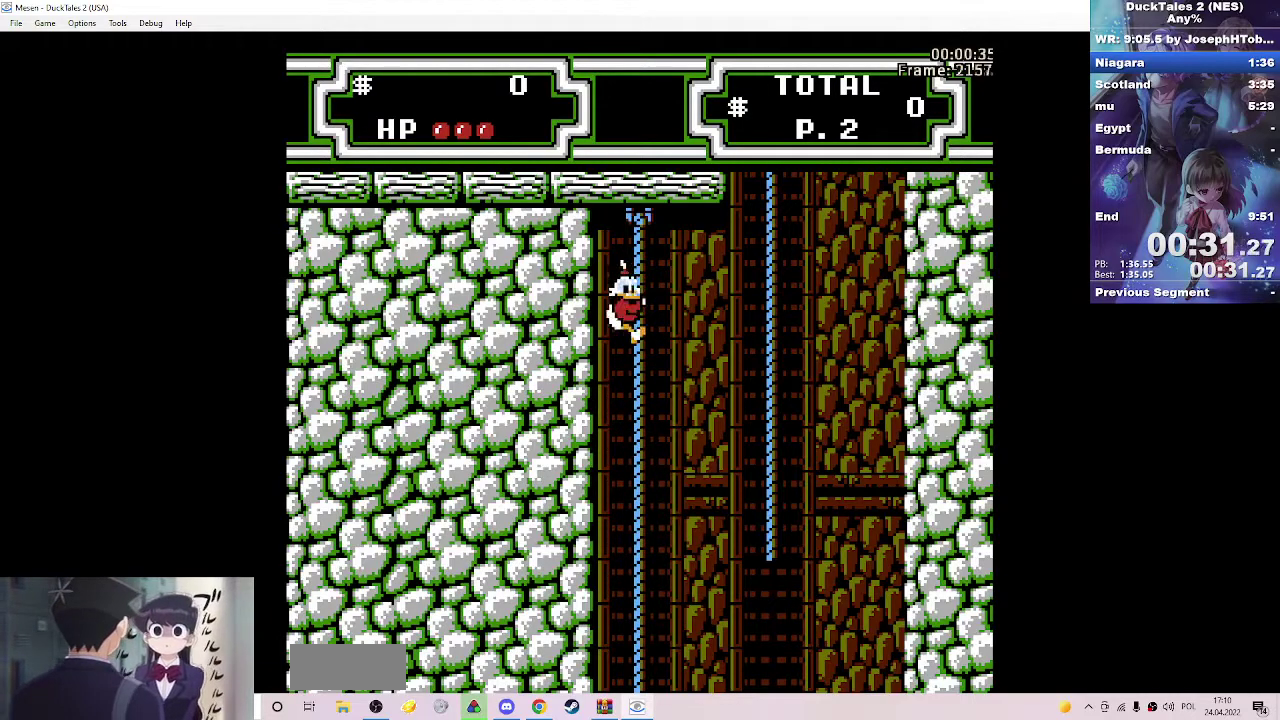
{"buttons": ["DPAD_UP", "DPAD_RIGHT"], "events": [[67, "A", "down"], [283, "A", "up"], [500, "DPAD_UP", "down"]]}
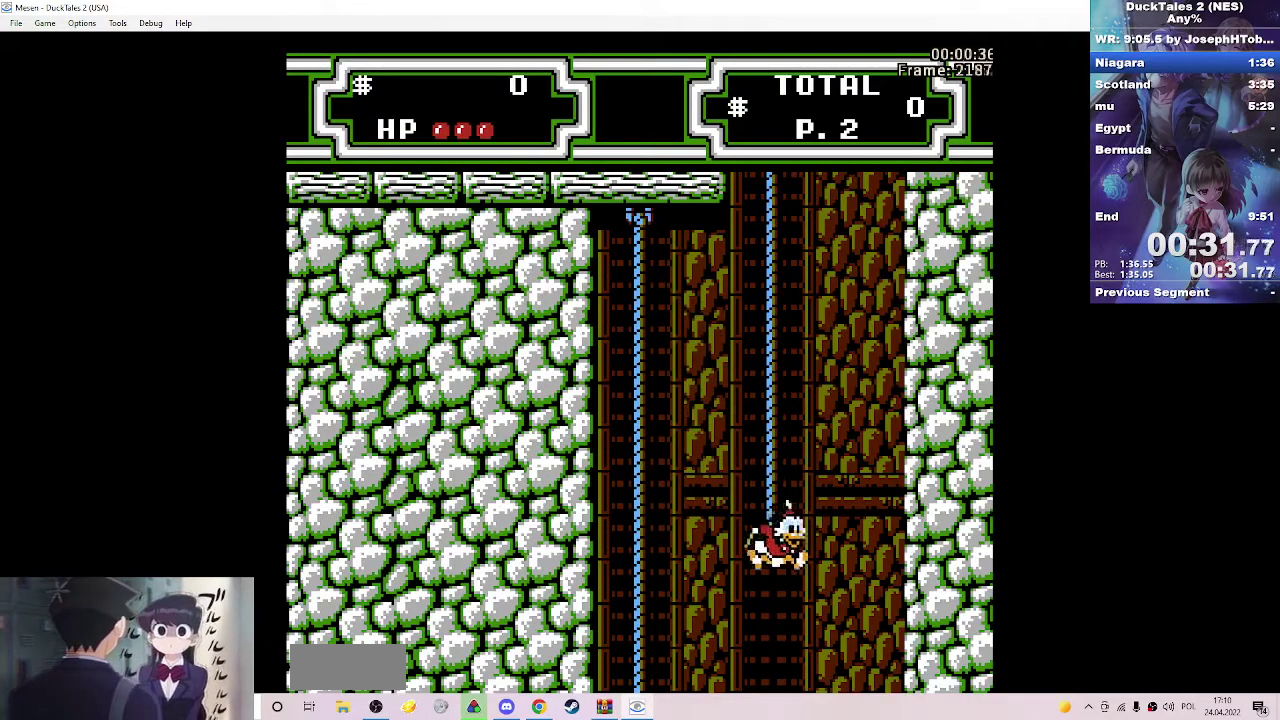
{"buttons": ["DPAD_UP"], "events": [[117, "DPAD_RIGHT", "up"]]}
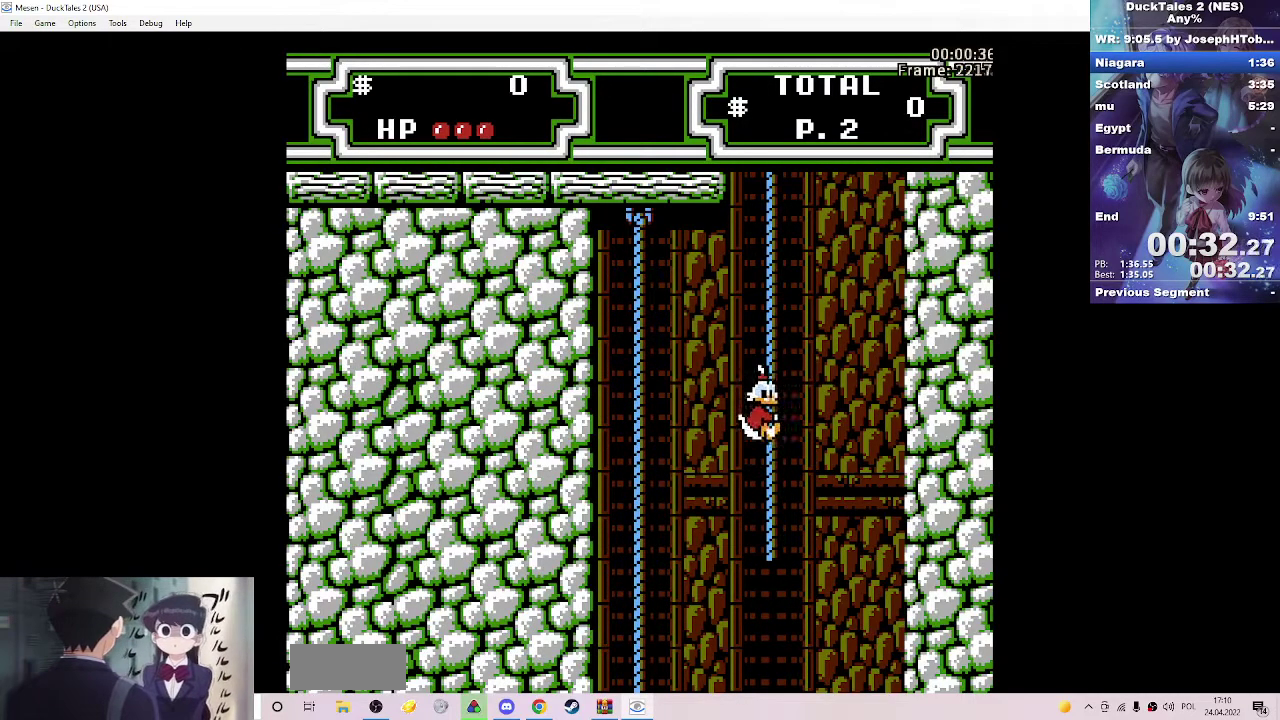
{"buttons": ["DPAD_UP"], "events": []}
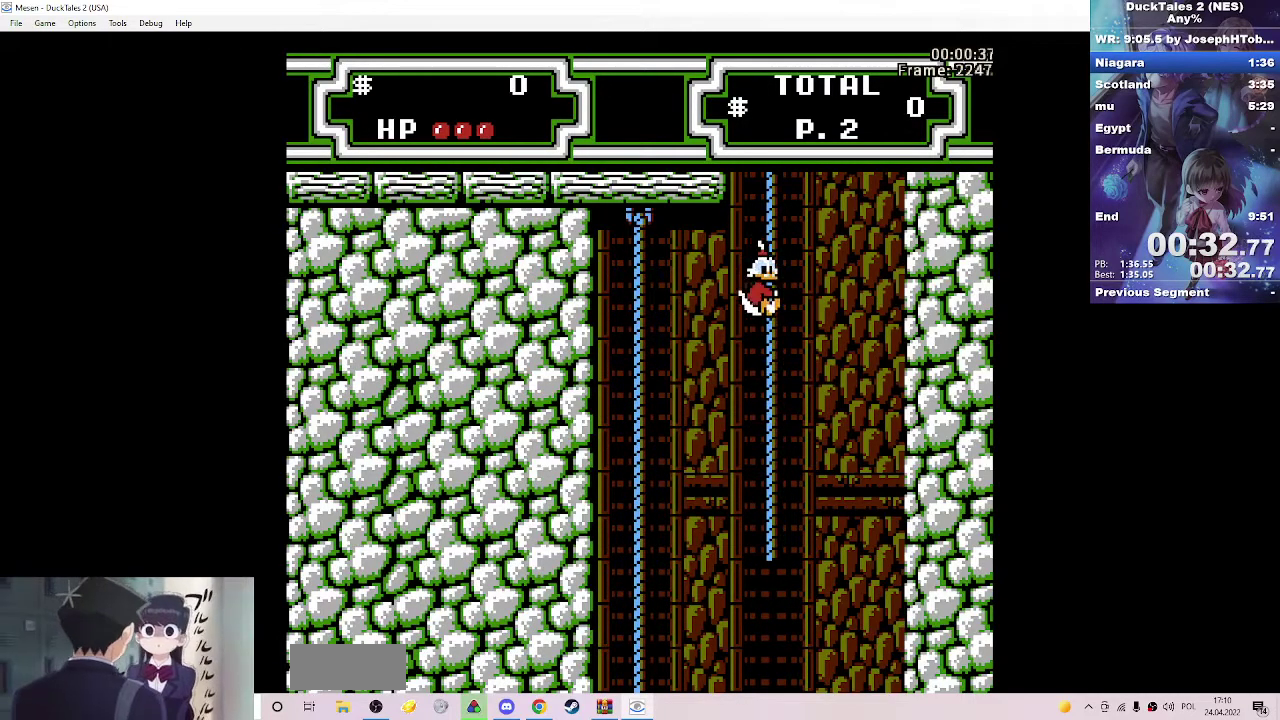
{"buttons": ["DPAD_UP"], "events": []}
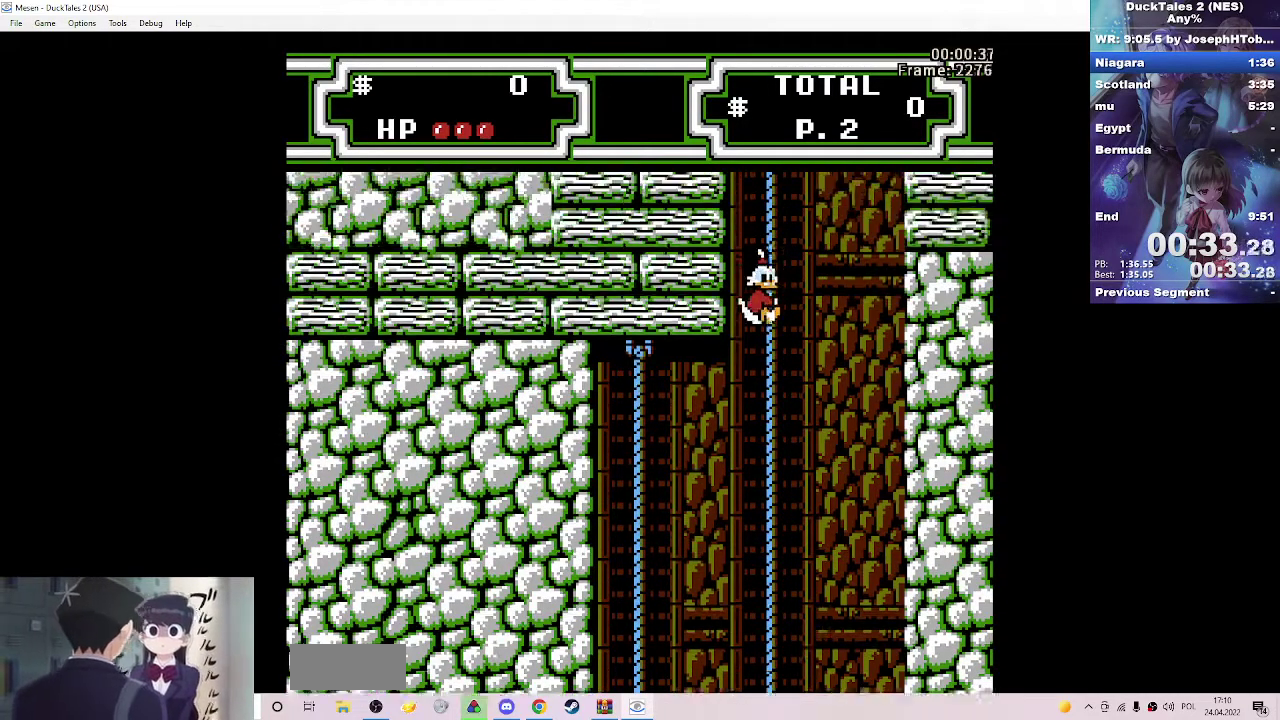
{"buttons": ["DPAD_UP"], "events": []}
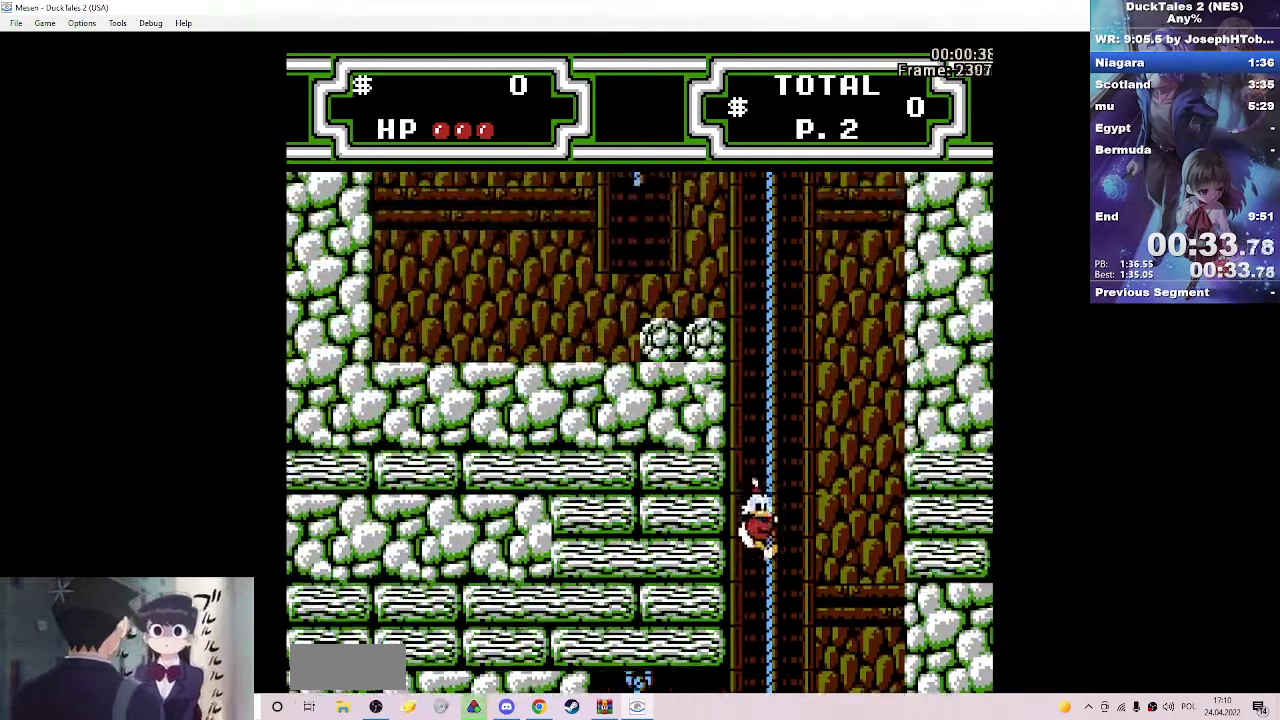
{"buttons": ["DPAD_UP"], "events": []}
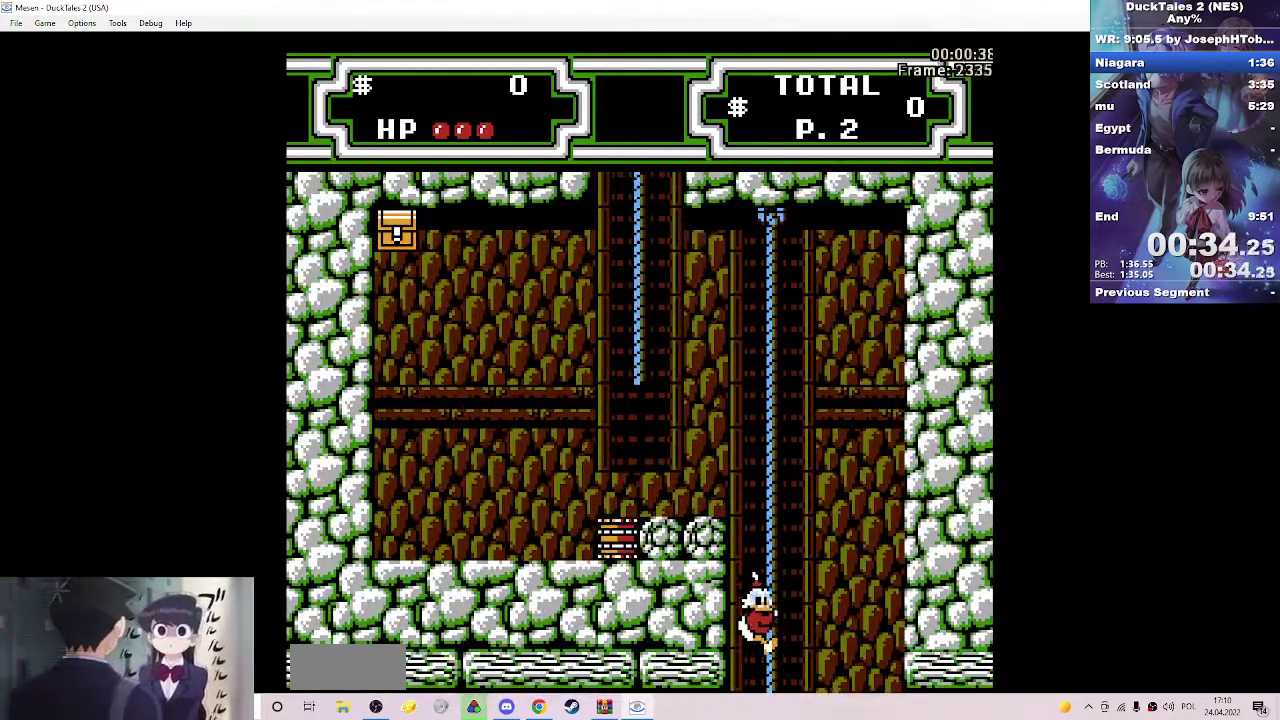
{"buttons": ["DPAD_UP"], "events": []}
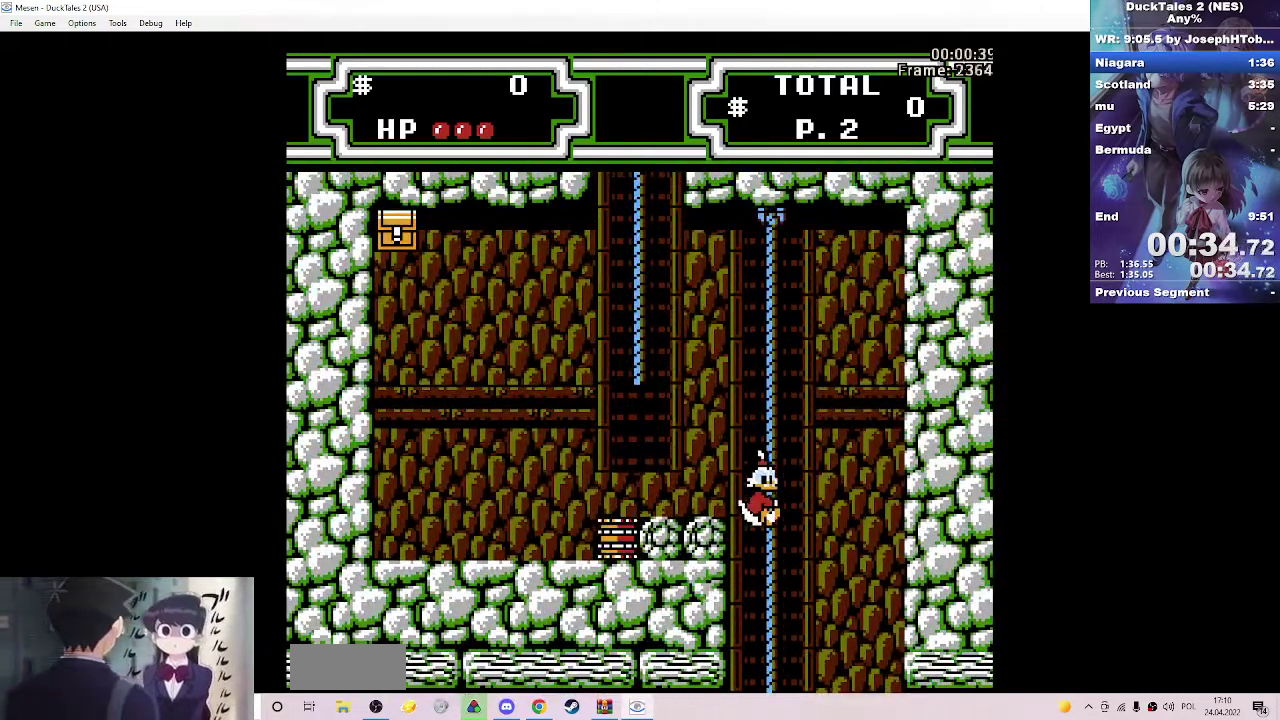
{"buttons": ["A", "B", "DPAD_LEFT"], "events": [[300, "DPAD_LEFT", "down"], [300, "DPAD_UP", "up"], [400, "A", "down"], [467, "B", "down"]]}
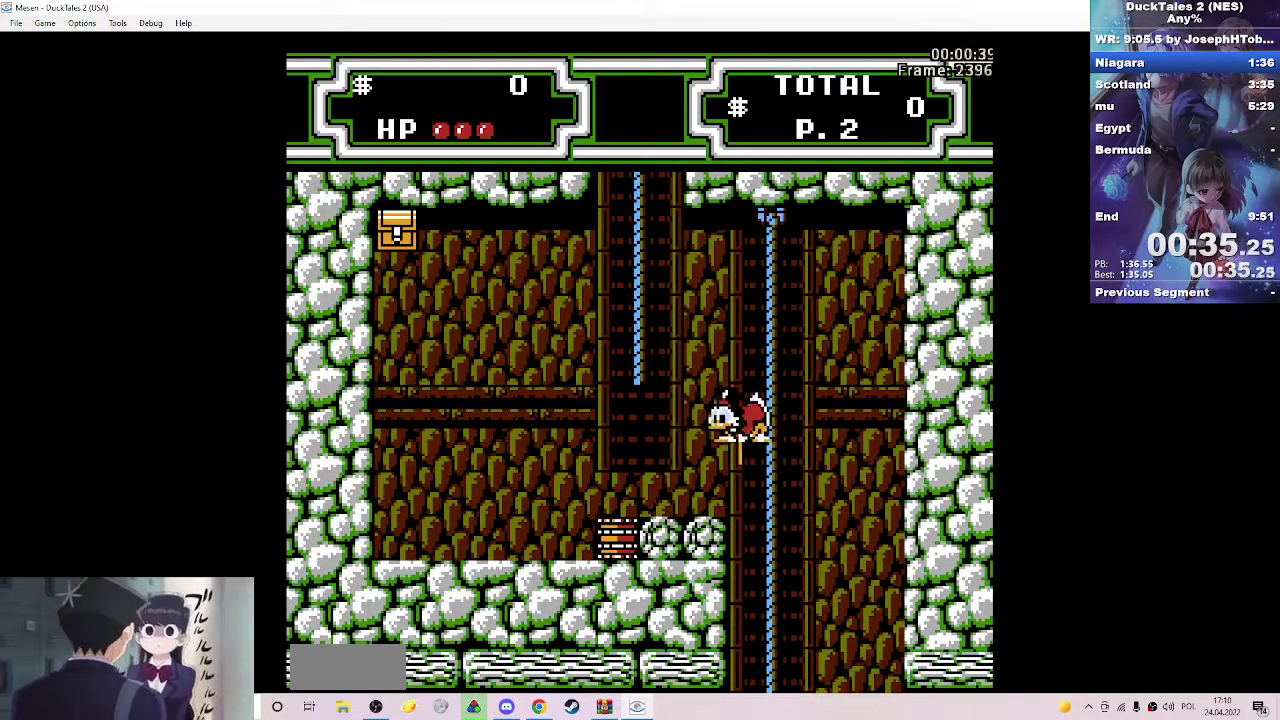
{"buttons": ["A", "B", "DPAD_LEFT"], "events": [[200, "DPAD_LEFT", "up"], [283, "DPAD_LEFT", "down"]]}
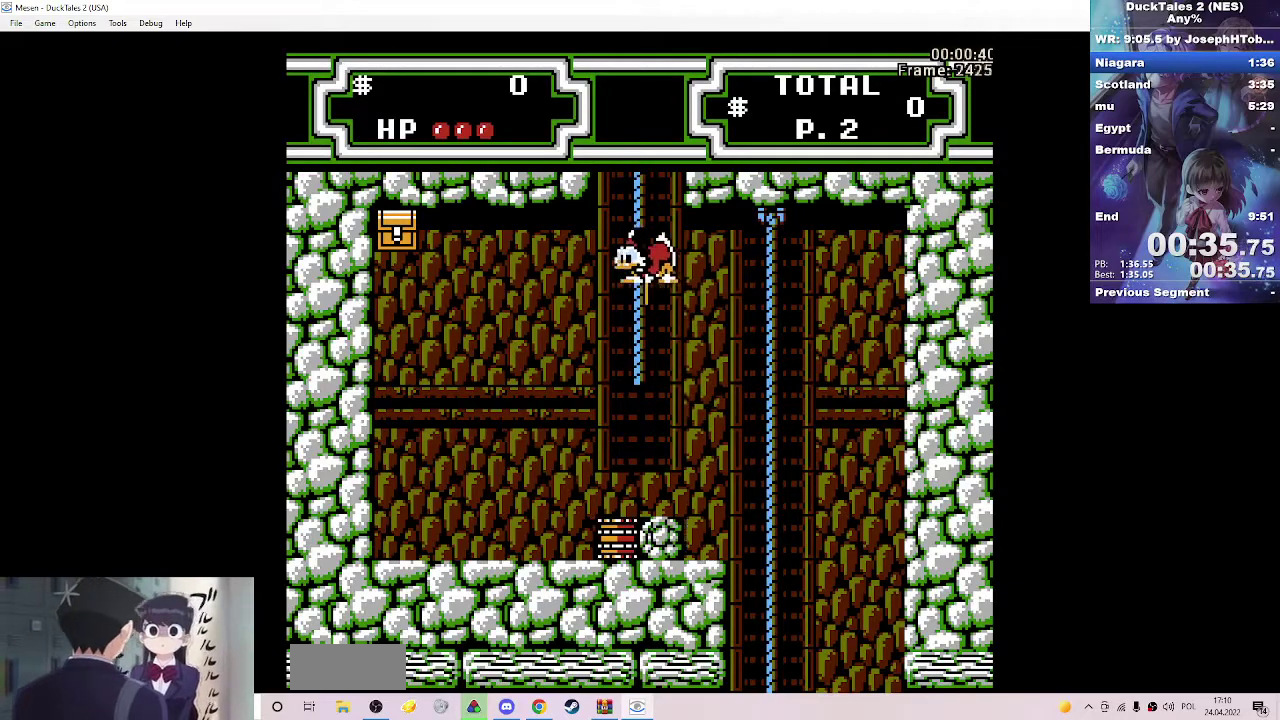
{"buttons": ["DPAD_UP"], "events": [[50, "DPAD_LEFT", "up"], [50, "DPAD_UP", "down"], [250, "A", "up"], [250, "B", "up"]]}
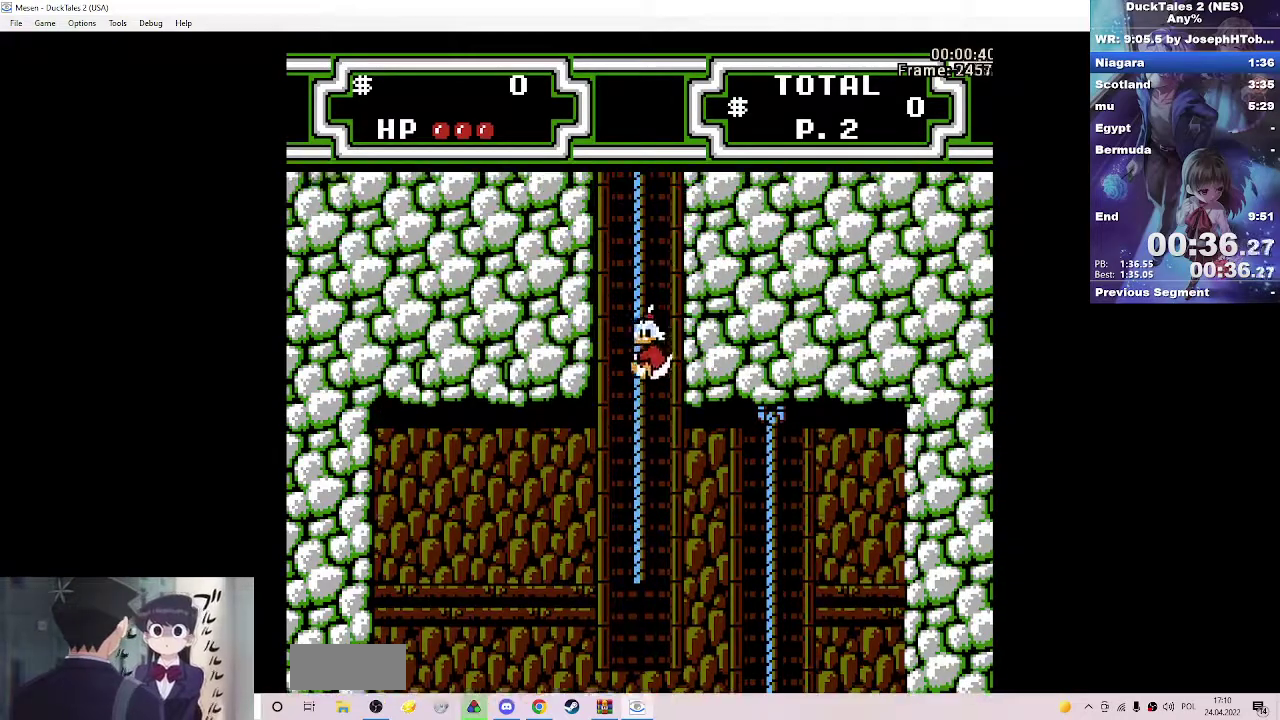
{"buttons": ["DPAD_UP"], "events": []}
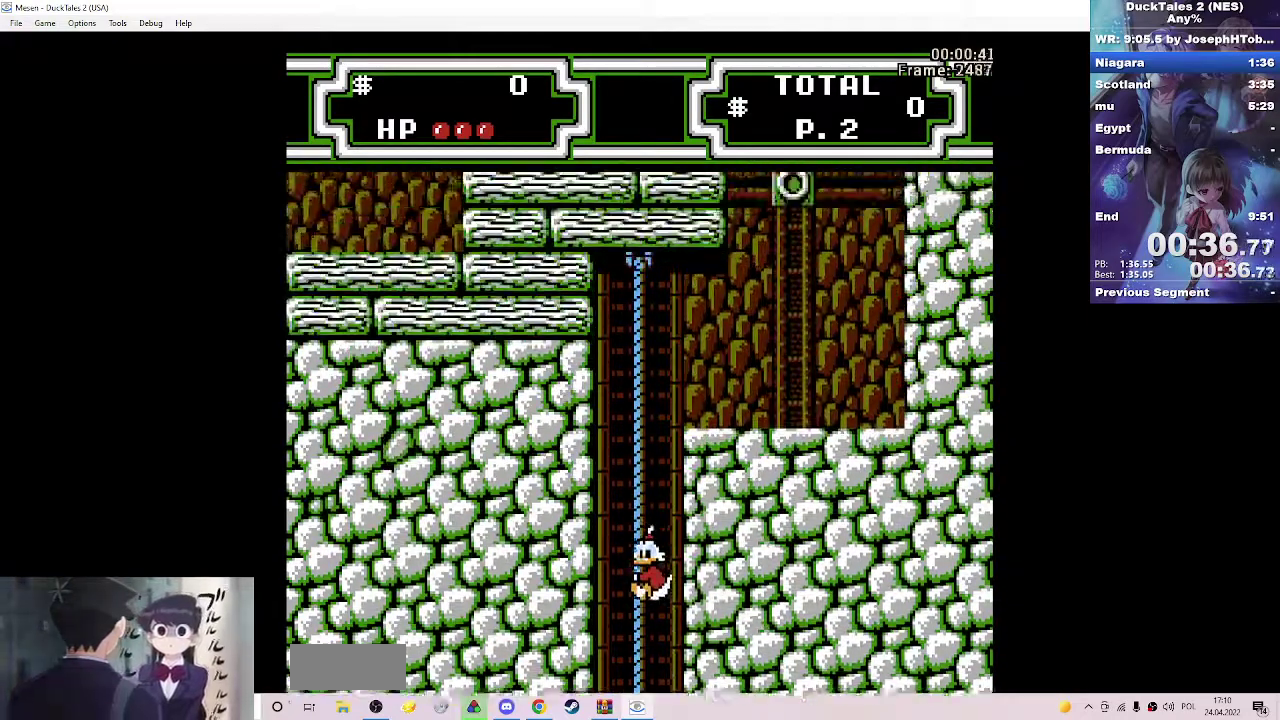
{"buttons": ["DPAD_UP"], "events": []}
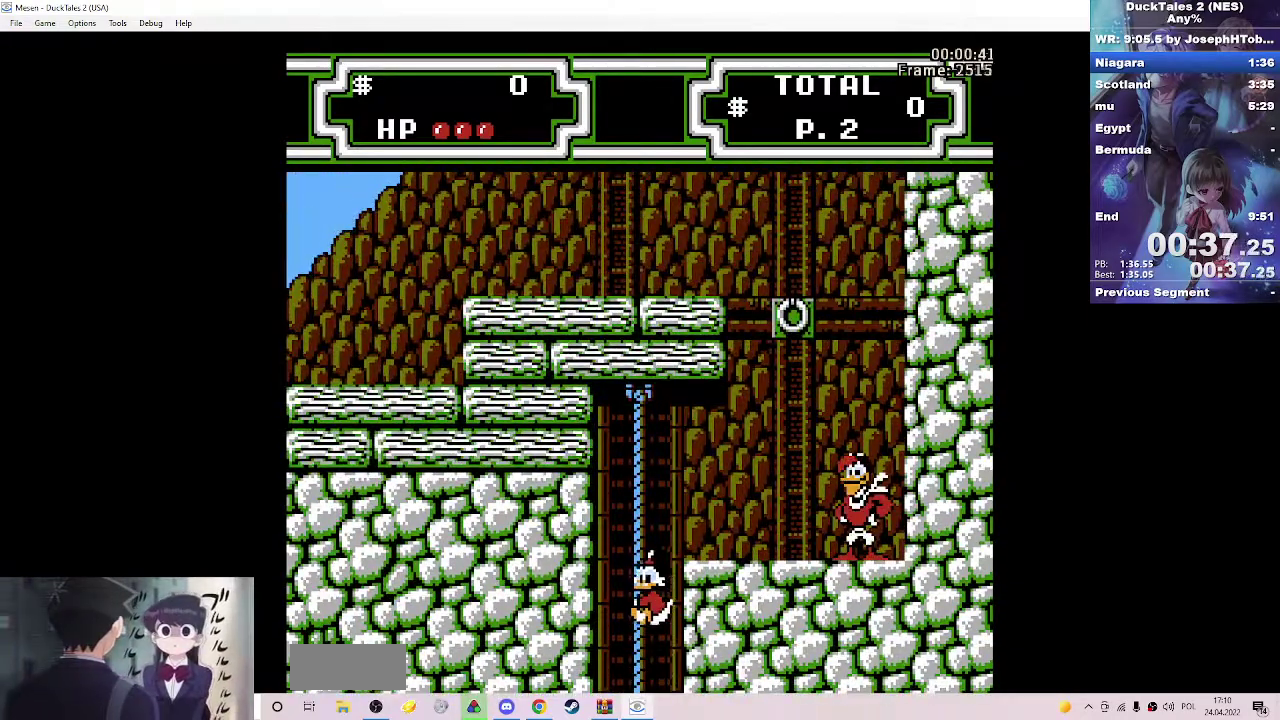
{"buttons": ["A", "DPAD_RIGHT"], "events": [[383, "A", "down"], [383, "DPAD_RIGHT", "down"], [383, "DPAD_UP", "up"]]}
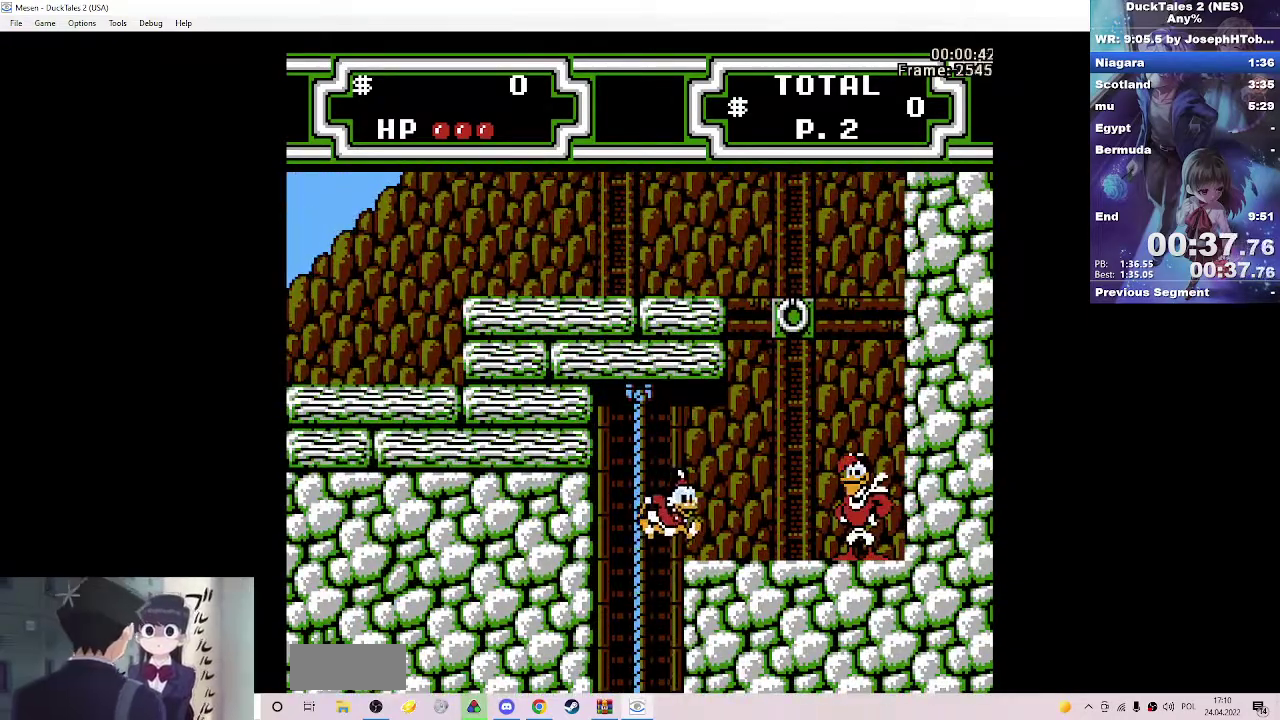
{"buttons": ["A", "B"], "events": [[17, "A", "up"], [217, "A", "down"], [317, "A", "up"], [417, "A", "down"], [417, "B", "down"], [417, "DPAD_RIGHT", "up"]]}
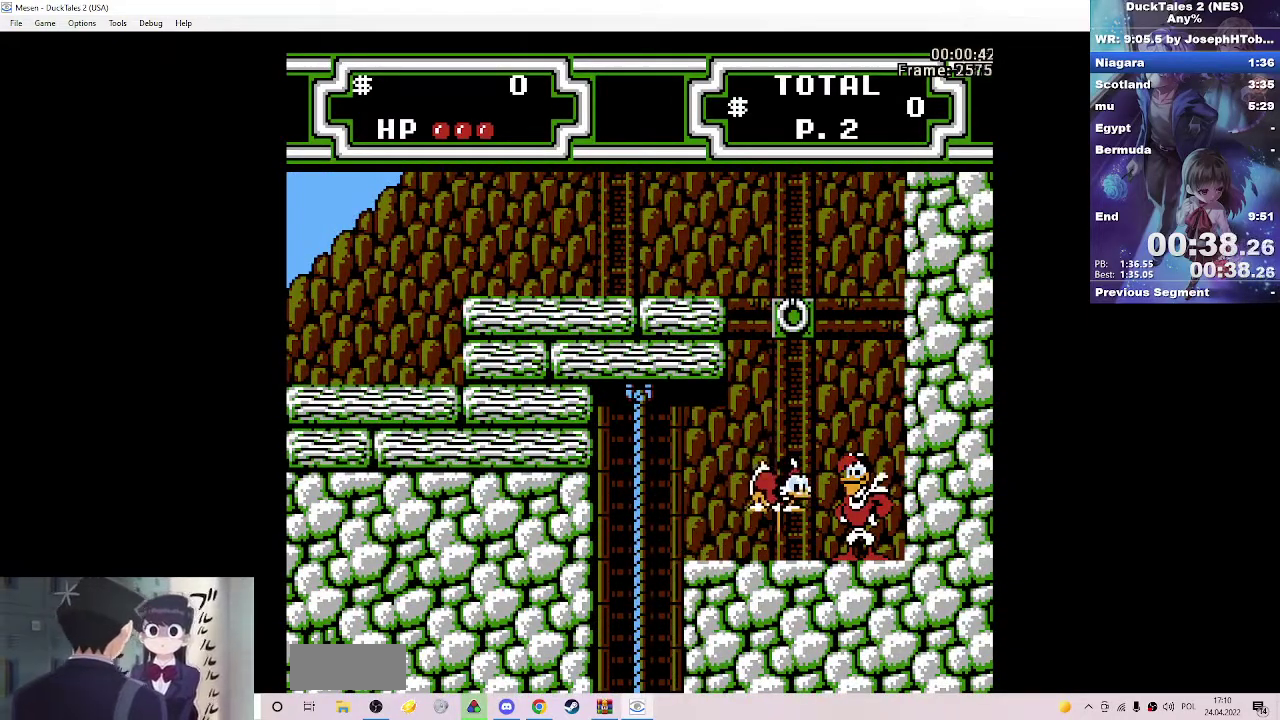
{"buttons": ["A", "DPAD_LEFT"], "events": [[350, "A", "up"], [350, "B", "up"], [400, "DPAD_LEFT", "down"], [450, "A", "down"]]}
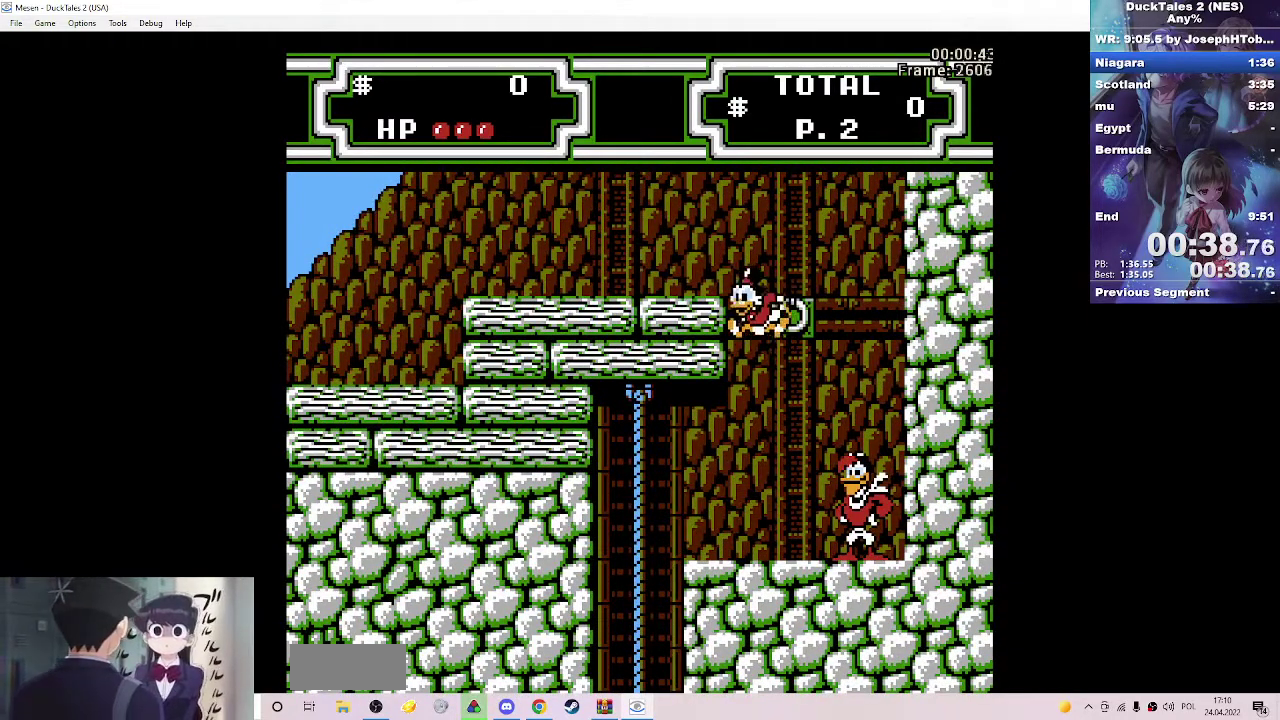
{"buttons": ["DPAD_LEFT"], "events": [[150, "A", "up"]]}